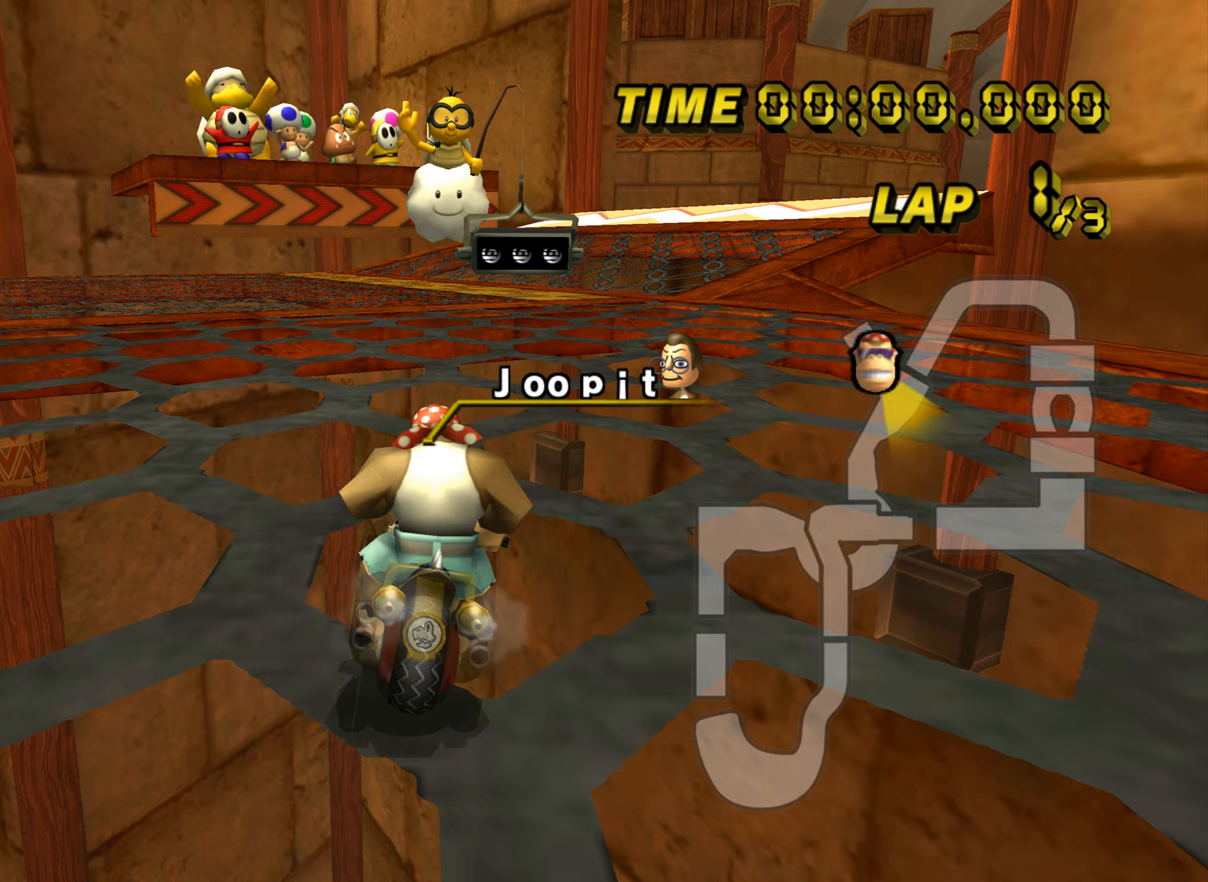
Gameplay with a controller (Nintendo layout); each line is a JSON object with the inputs held at the frame after it. "events" lists button and stick changes between this image and that frame as [ms after this image, input, new state], when the widget could be followed in between. Not read: B L3 R3 X Y Z.
{"buttons": [], "left_stick": "up-left", "events": [[133, "DPAD_UP", "down"], [150, "DPAD_UP", "up"], [184, "DPAD_LEFT", "down"], [200, "DPAD_LEFT", "up"], [217, "left_stick", "left"], [384, "left_stick", "up-left"]]}
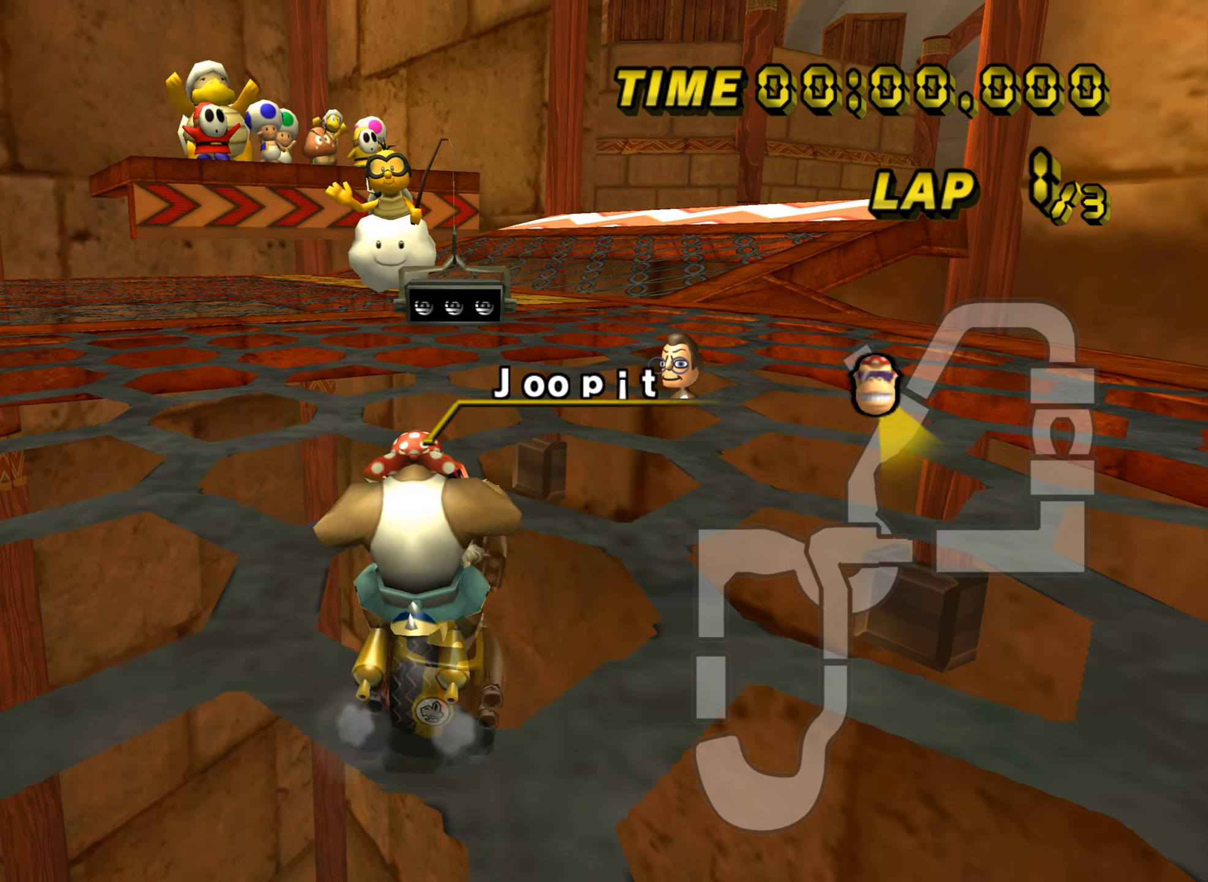
{"buttons": [], "left_stick": "center", "events": [[283, "left_stick", "center"]]}
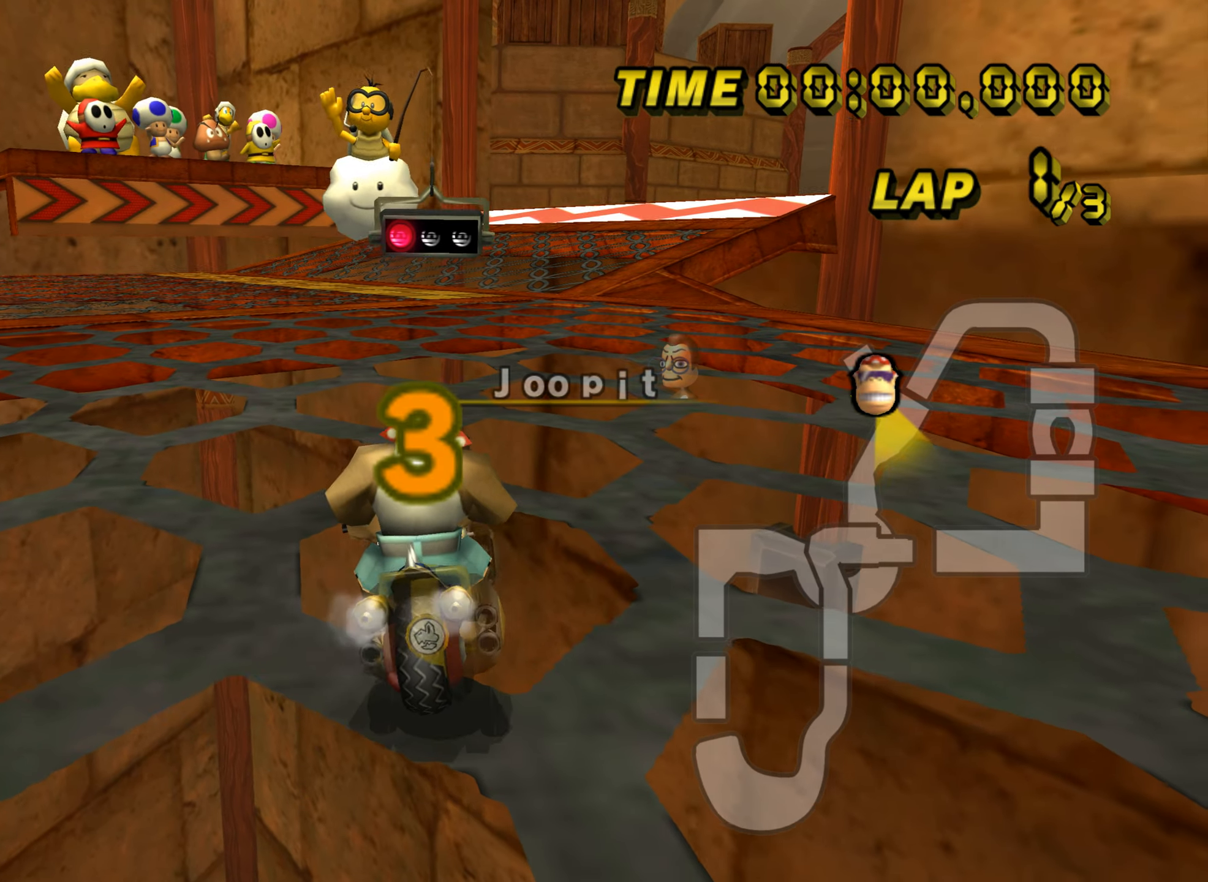
{"buttons": [], "left_stick": "right", "events": [[133, "left_stick", "up-right"], [467, "left_stick", "right"]]}
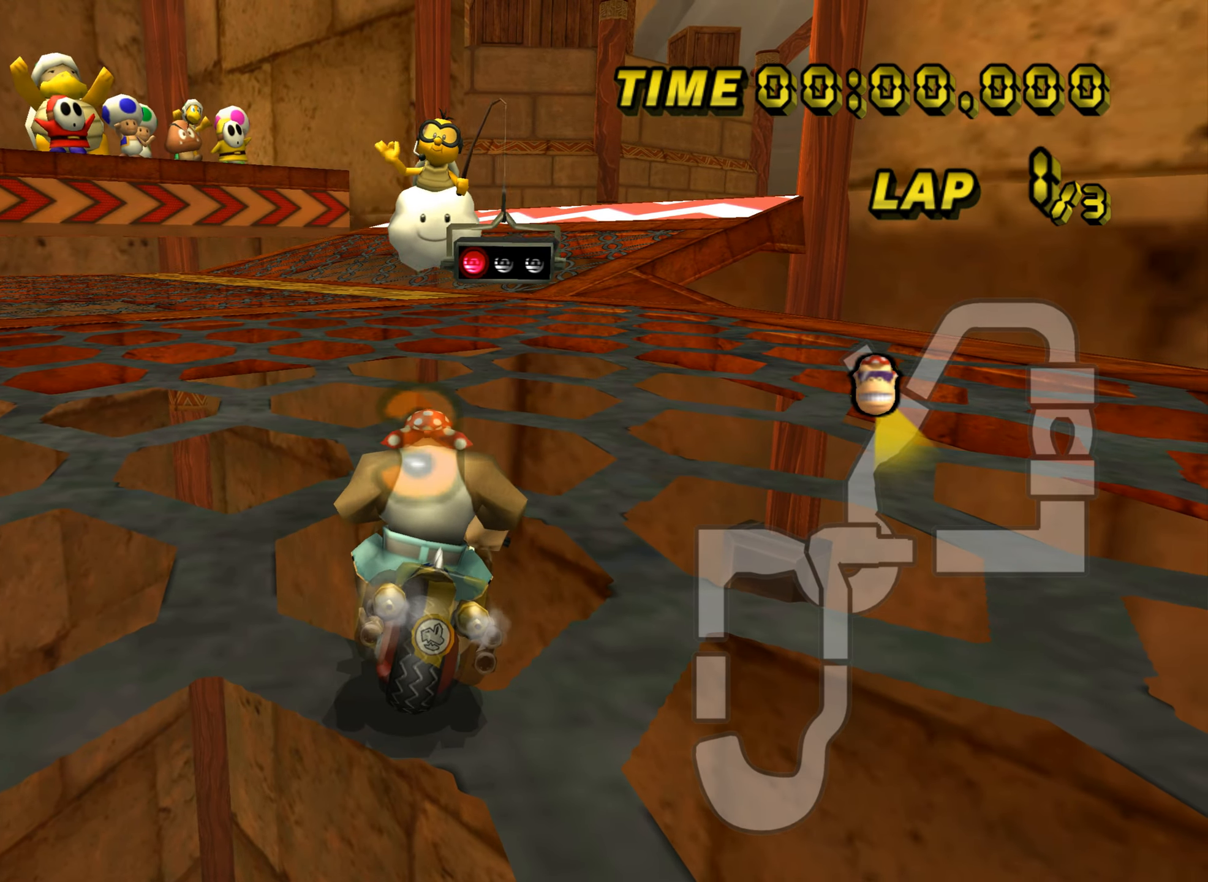
{"buttons": ["A"], "left_stick": "right", "events": [[467, "A", "down"], [483, "DPAD_UP", "down"], [500, "DPAD_UP", "up"]]}
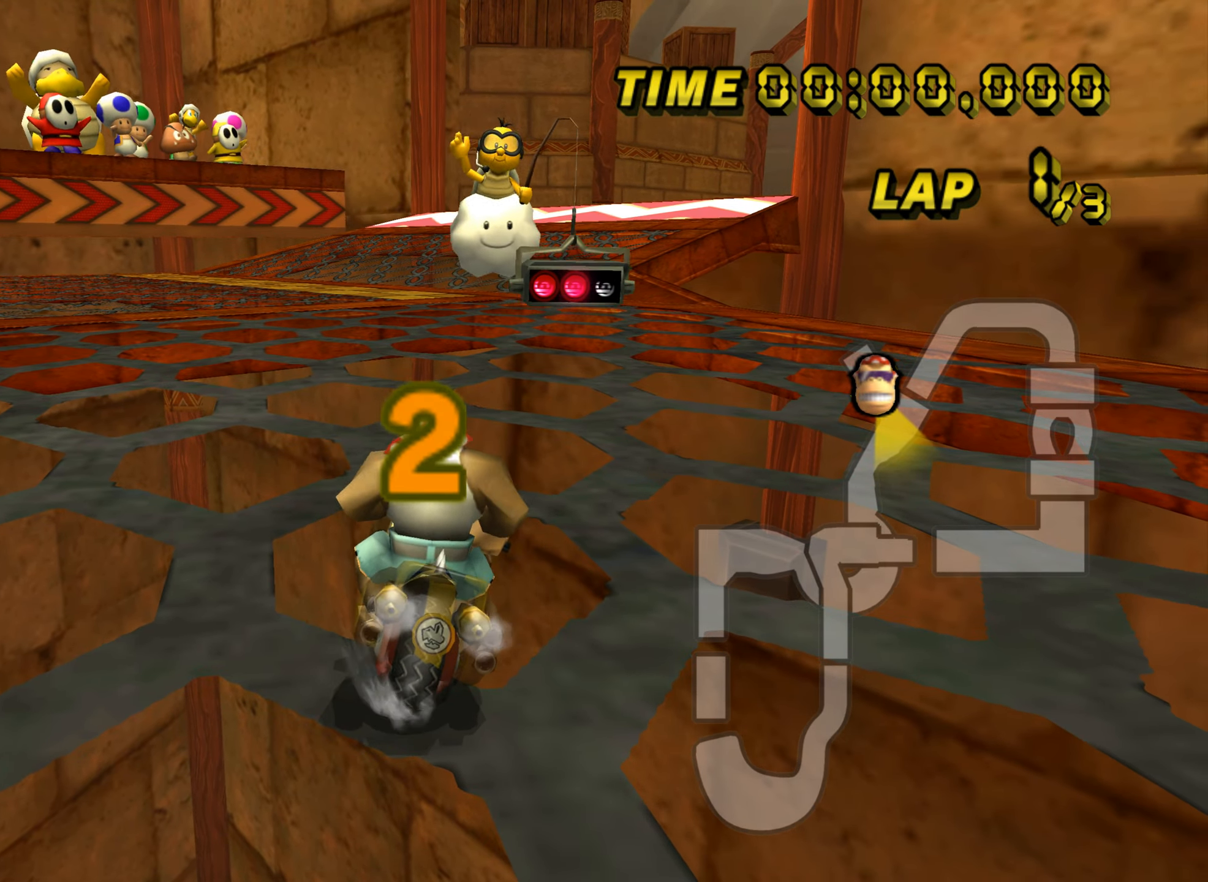
{"buttons": ["A"], "left_stick": "up-left", "events": [[83, "left_stick", "left"], [350, "left_stick", "up-left"]]}
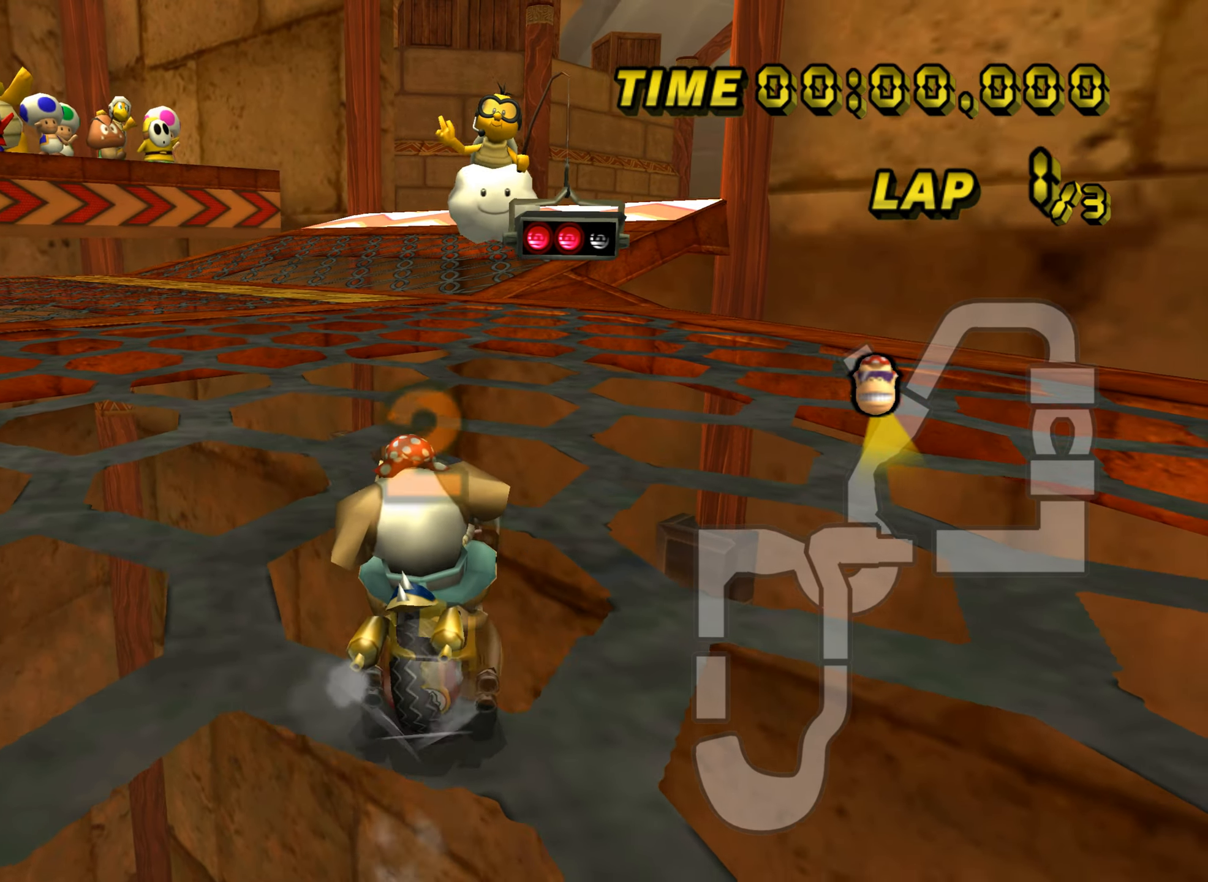
{"buttons": ["A"], "left_stick": "center", "events": [[200, "left_stick", "center"]]}
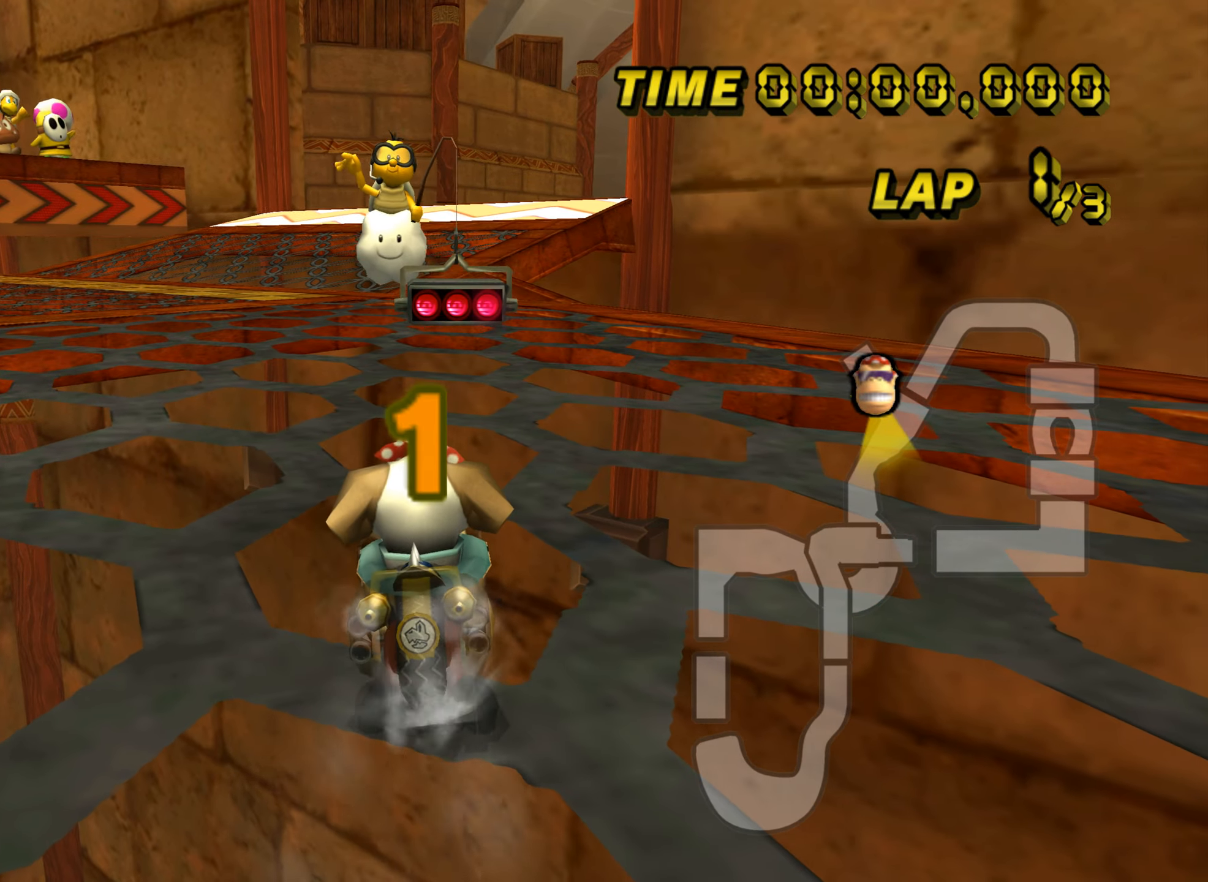
{"buttons": ["A"], "left_stick": "center", "events": []}
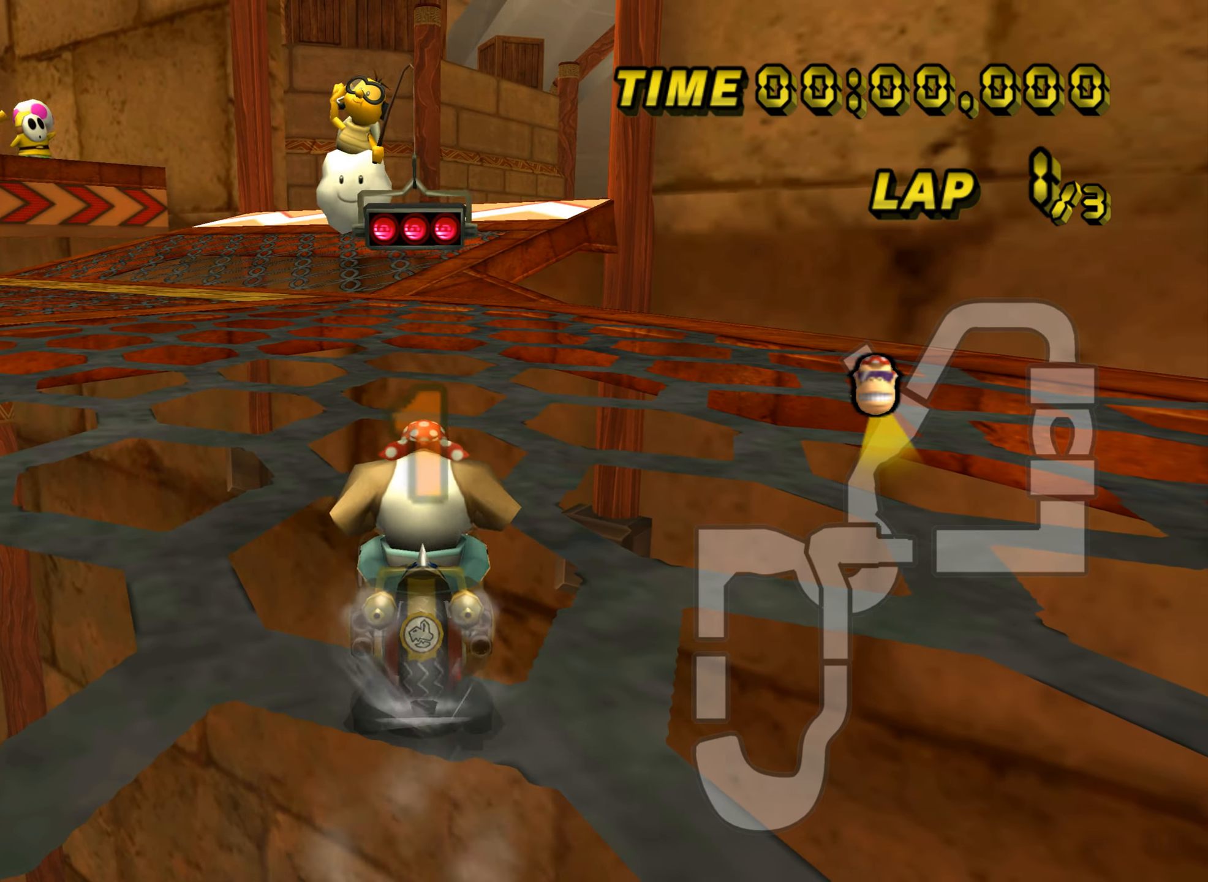
{"buttons": ["A"], "left_stick": "center", "events": [[166, "DPAD_UP", "down"], [183, "DPAD_UP", "up"], [467, "DPAD_UP", "down"], [483, "DPAD_UP", "up"]]}
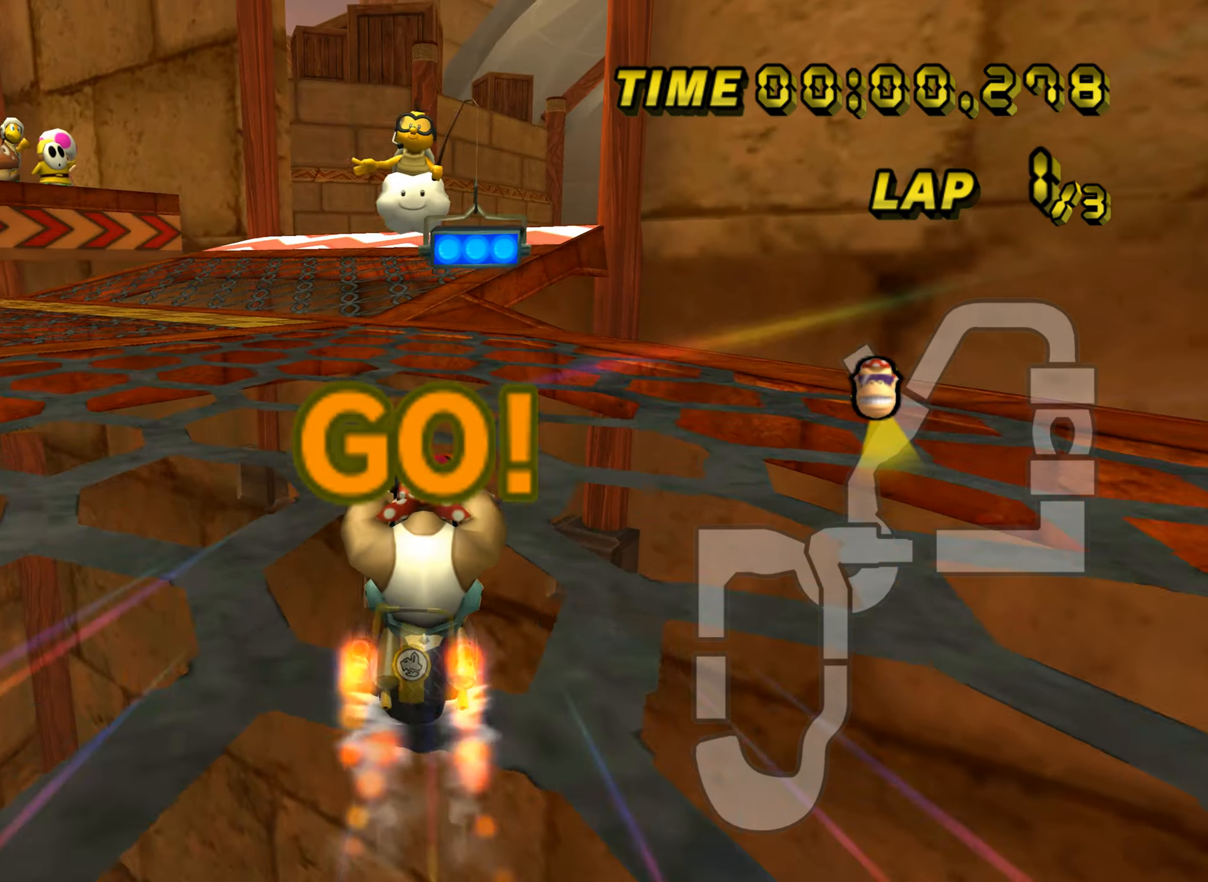
{"buttons": ["A", "R1"], "left_stick": "right", "events": [[450, "left_stick", "right"], [467, "R1", "down"]]}
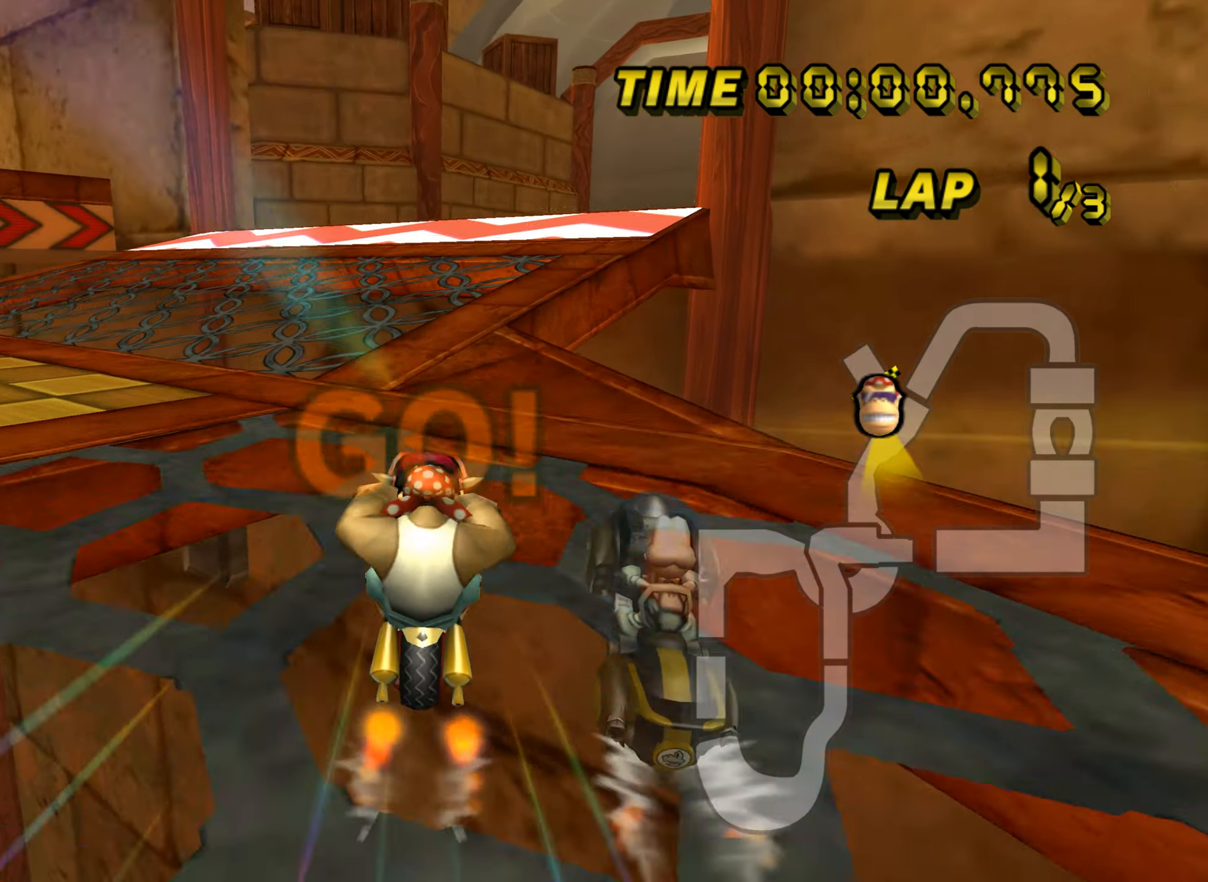
{"buttons": ["A", "R1"], "left_stick": "right", "events": [[83, "left_stick", "up-left"], [183, "left_stick", "center"], [367, "left_stick", "right"]]}
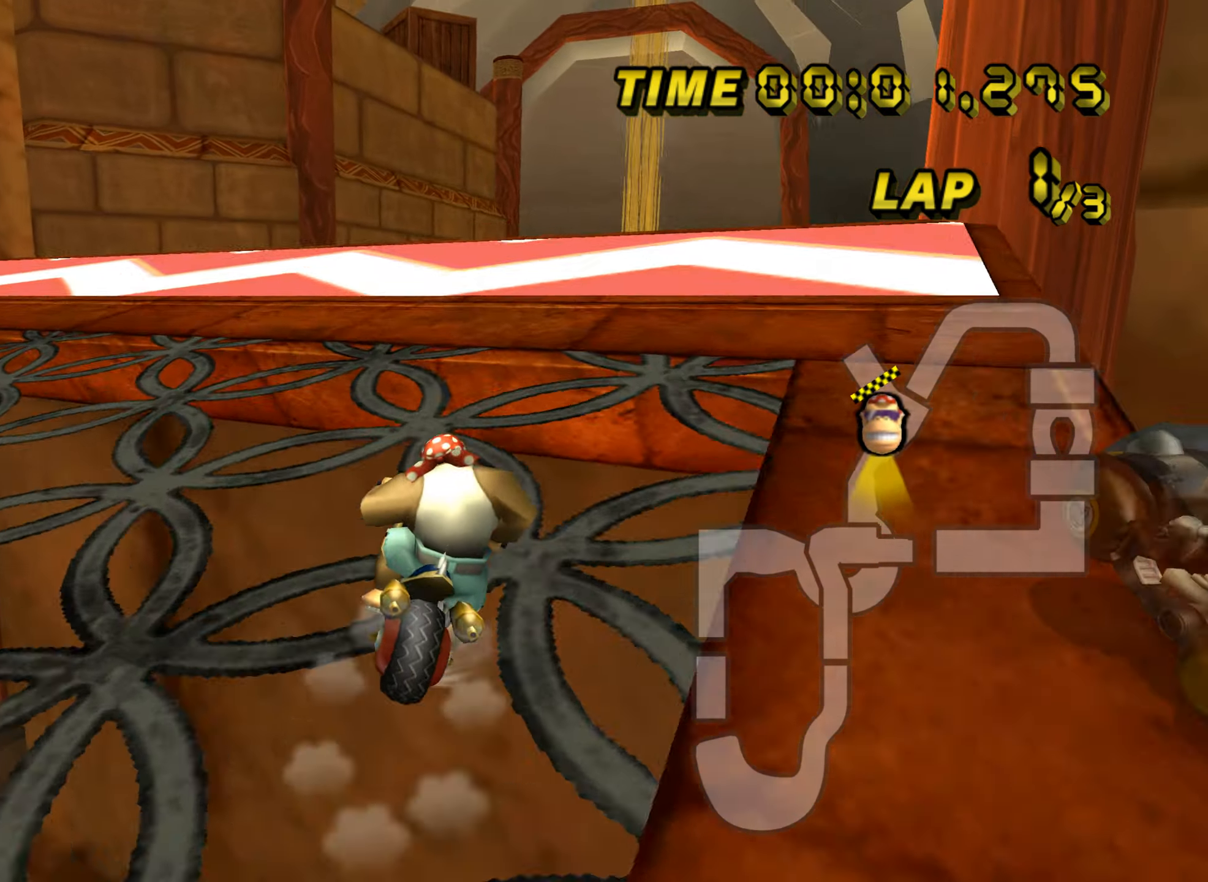
{"buttons": ["A"], "left_stick": "up", "events": [[67, "left_stick", "up-left"], [217, "left_stick", "up"], [250, "R1", "up"], [367, "left_stick", "center"], [450, "left_stick", "up"]]}
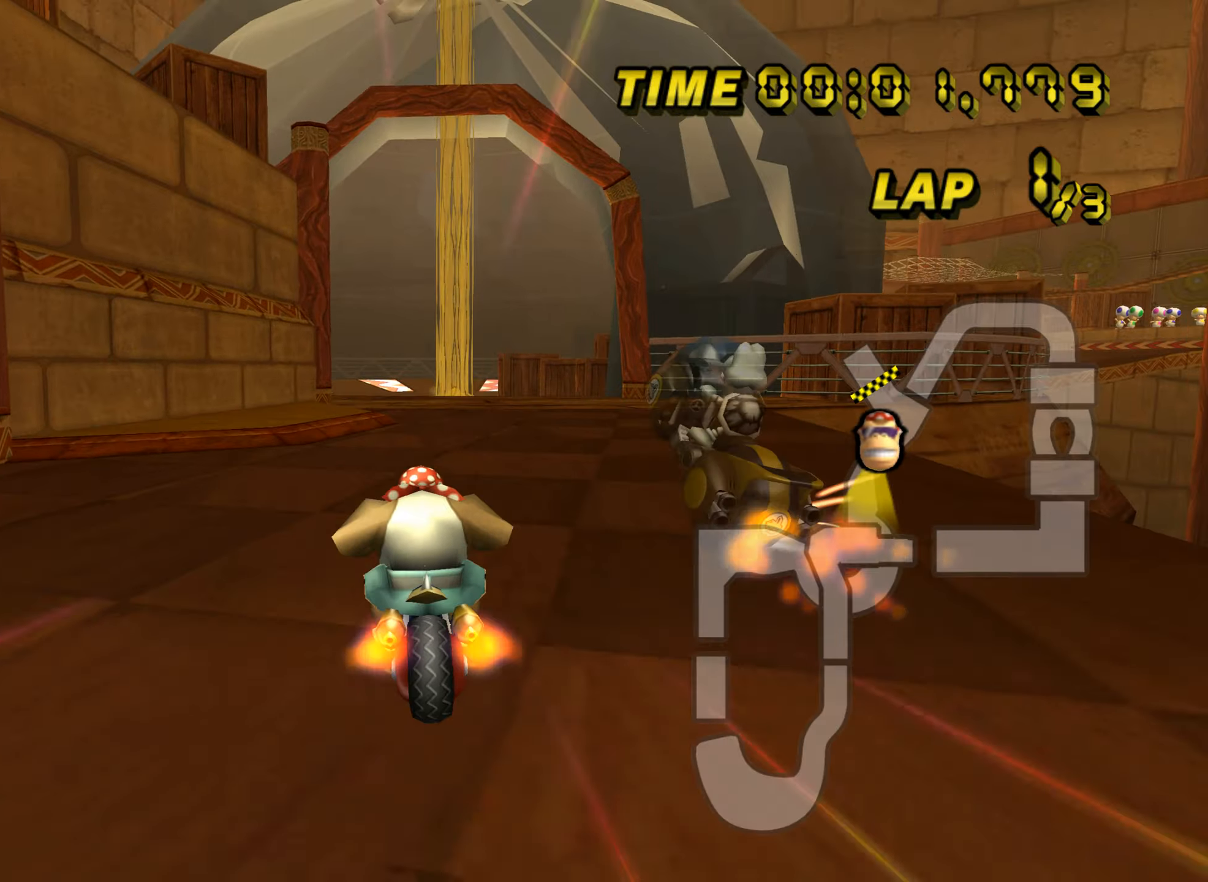
{"buttons": ["A"], "left_stick": "up", "events": [[17, "DPAD_UP", "down"], [34, "DPAD_UP", "up"]]}
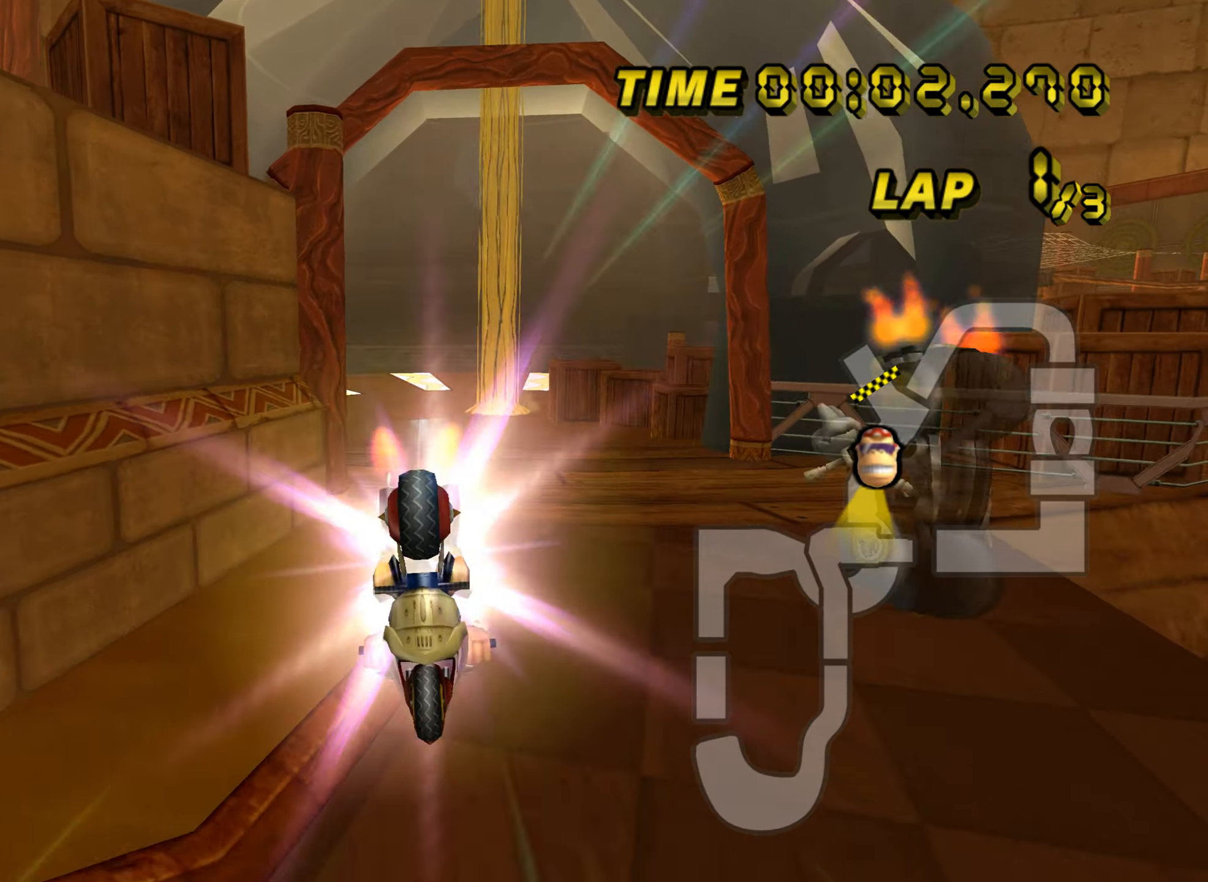
{"buttons": ["A"], "left_stick": "center", "events": [[500, "left_stick", "center"]]}
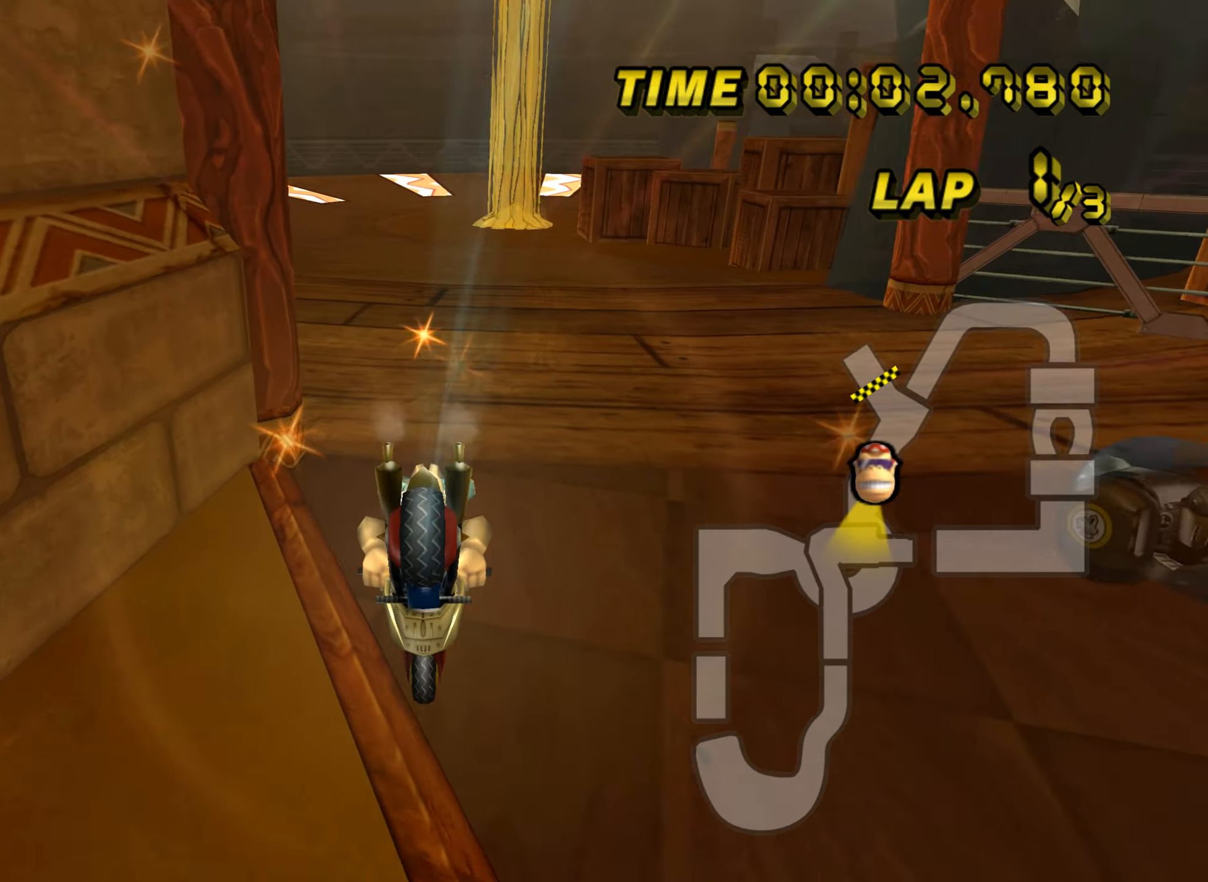
{"buttons": ["A", "R1"], "left_stick": "left", "events": [[484, "R1", "down"], [501, "left_stick", "left"]]}
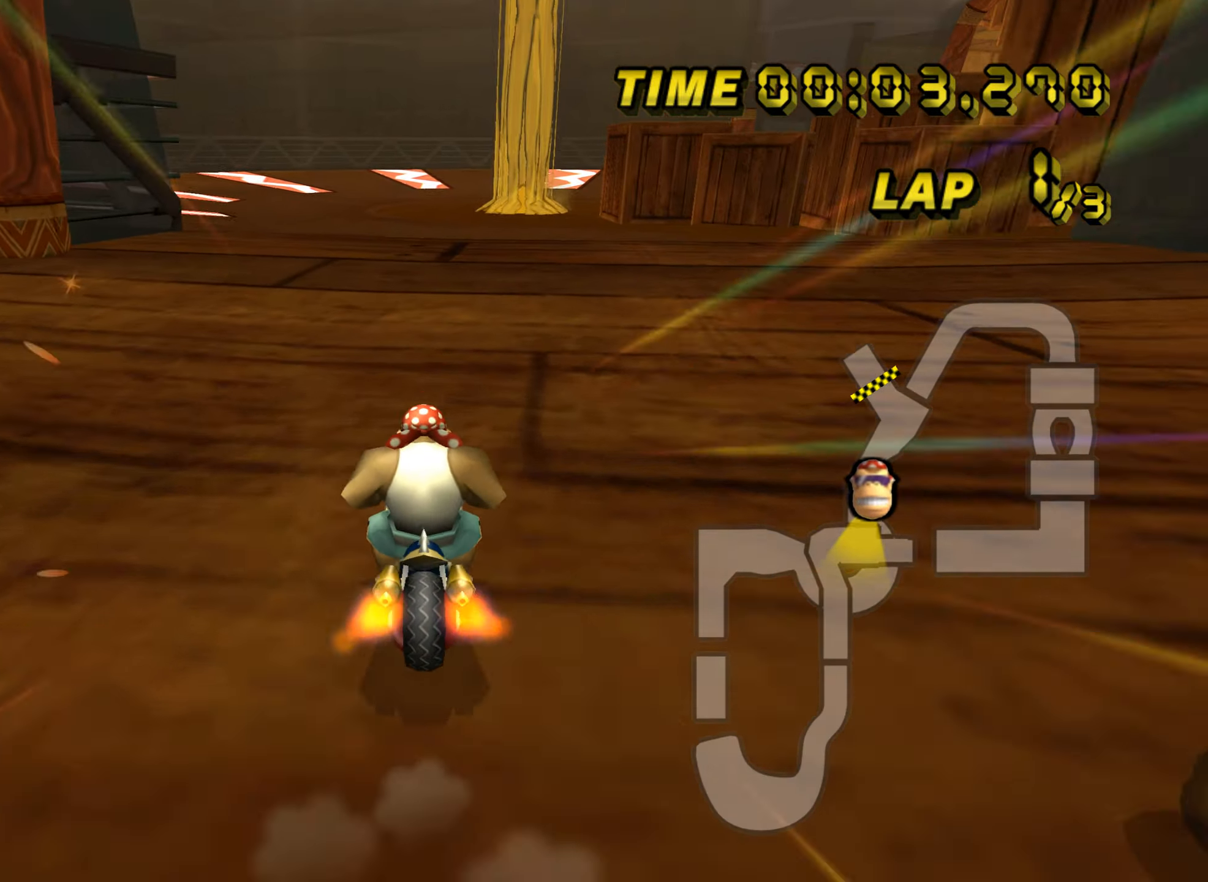
{"buttons": ["A"], "left_stick": "center", "events": [[384, "R1", "up"], [434, "DPAD_UP", "down"], [450, "DPAD_UP", "up"], [500, "left_stick", "center"]]}
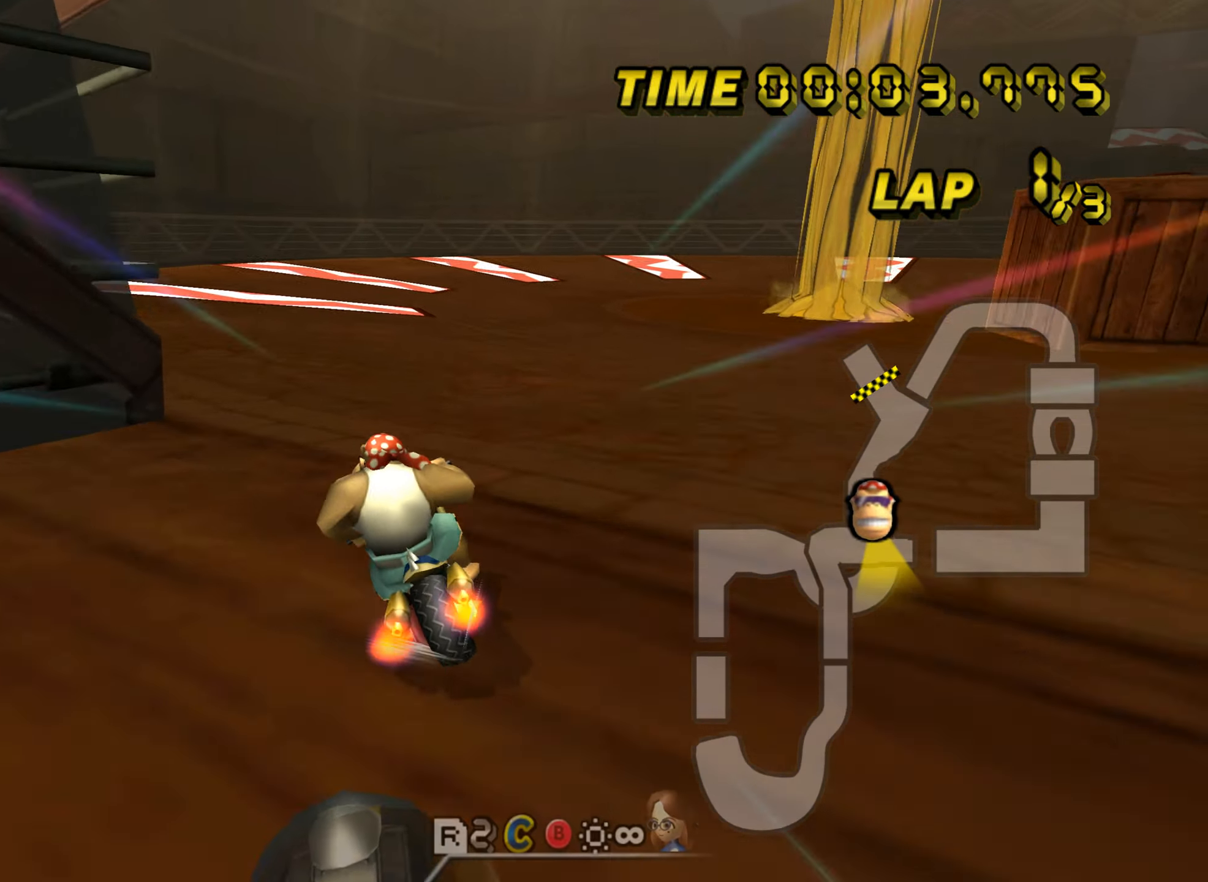
{"buttons": ["A", "R1"], "left_stick": "up-left", "events": [[50, "R1", "down"], [117, "left_stick", "right"], [284, "left_stick", "up-left"]]}
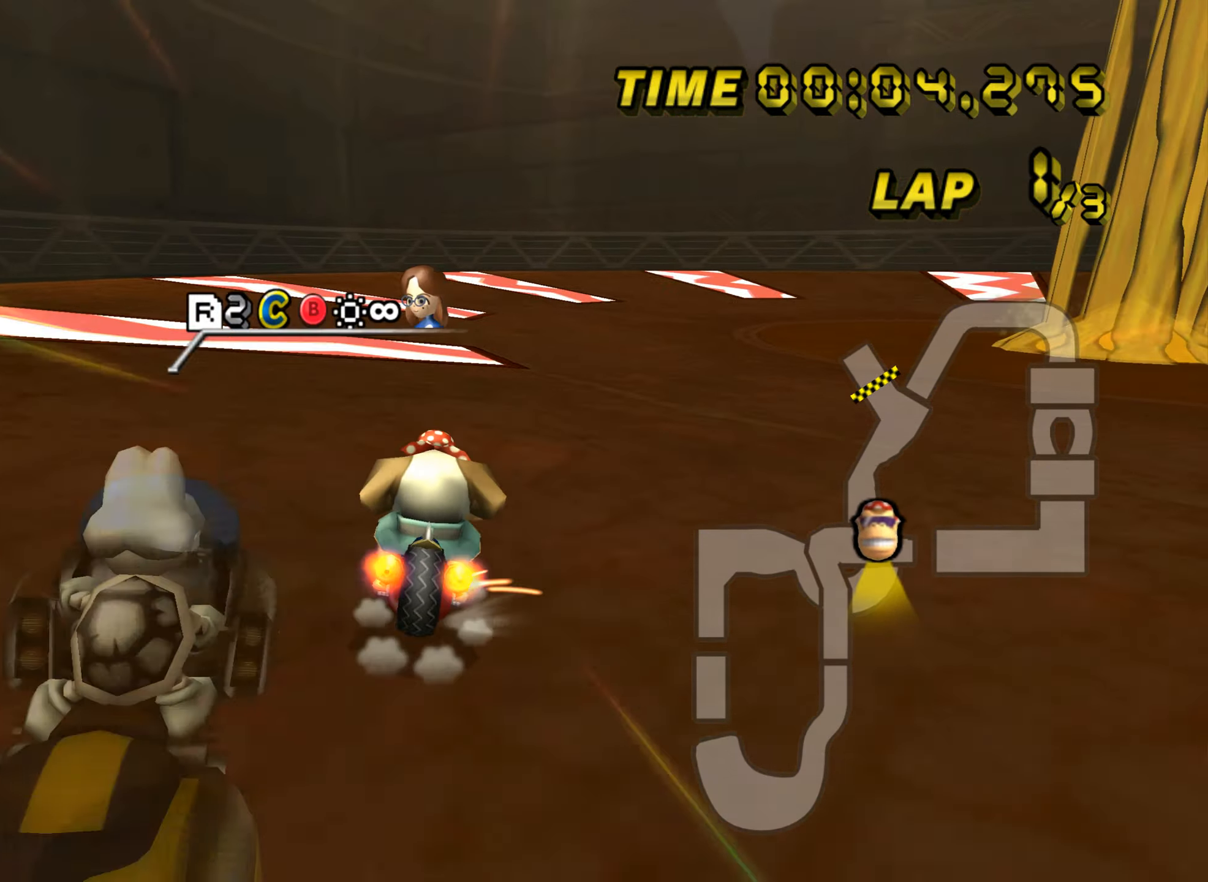
{"buttons": ["A", "R1"], "left_stick": "right", "events": [[100, "left_stick", "up-right"], [267, "left_stick", "up"], [467, "left_stick", "right"]]}
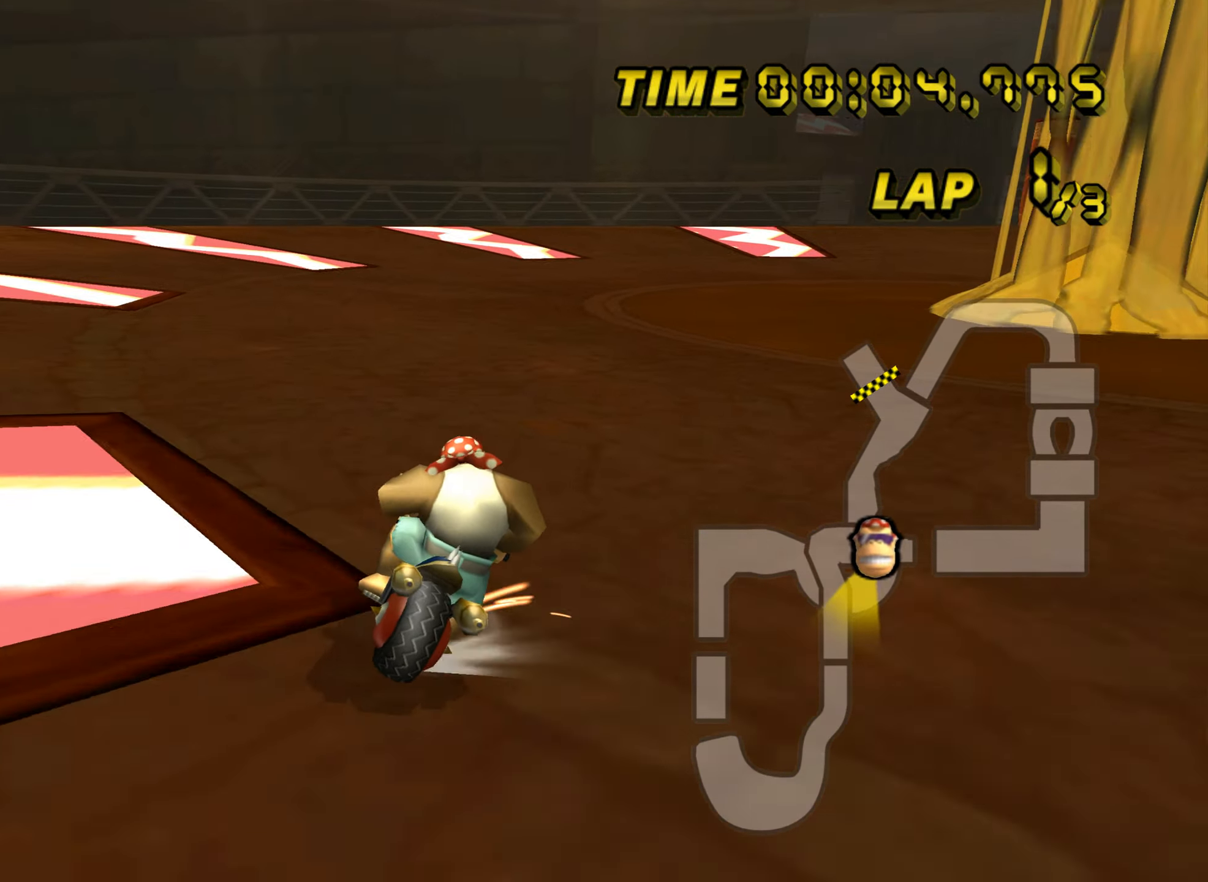
{"buttons": ["A", "R1"], "left_stick": "right", "events": []}
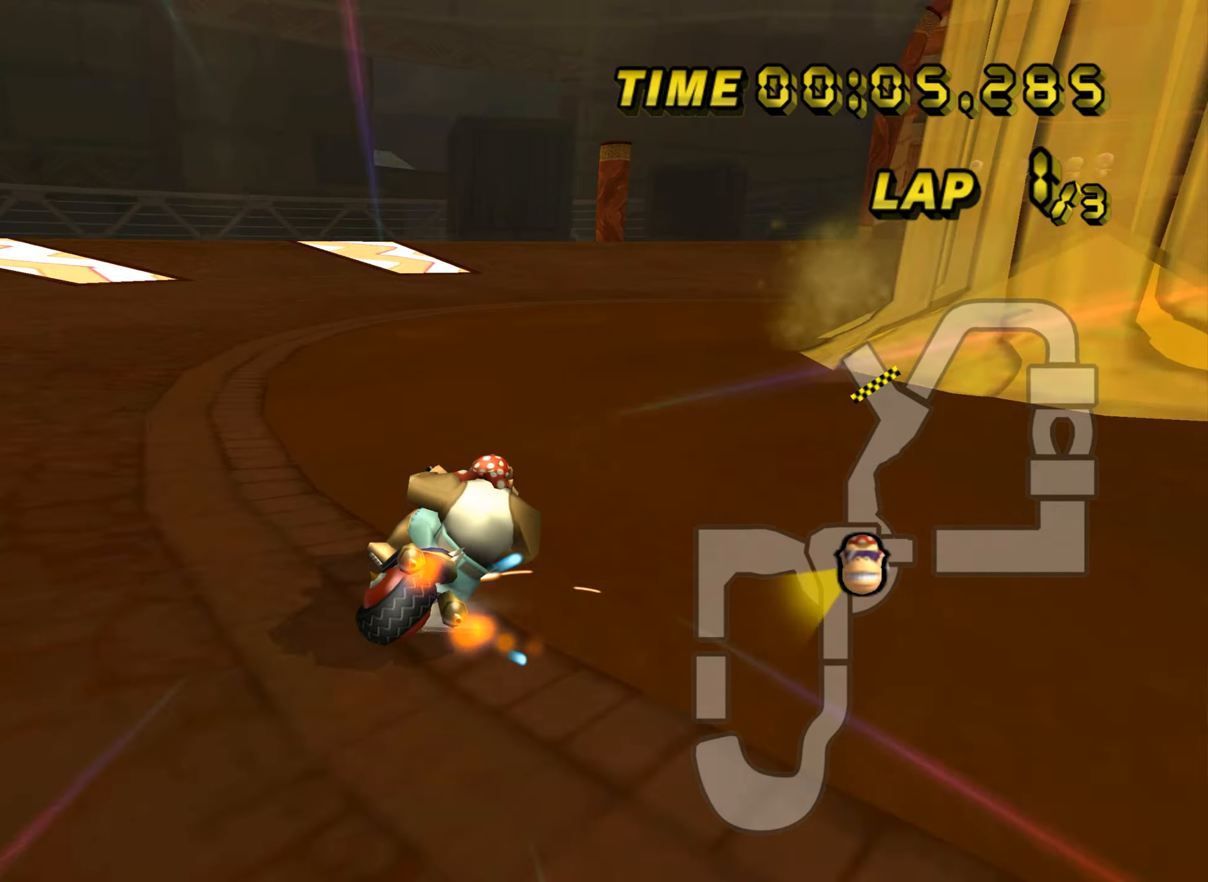
{"buttons": ["A", "R1"], "left_stick": "left", "events": [[434, "left_stick", "up"], [500, "left_stick", "left"]]}
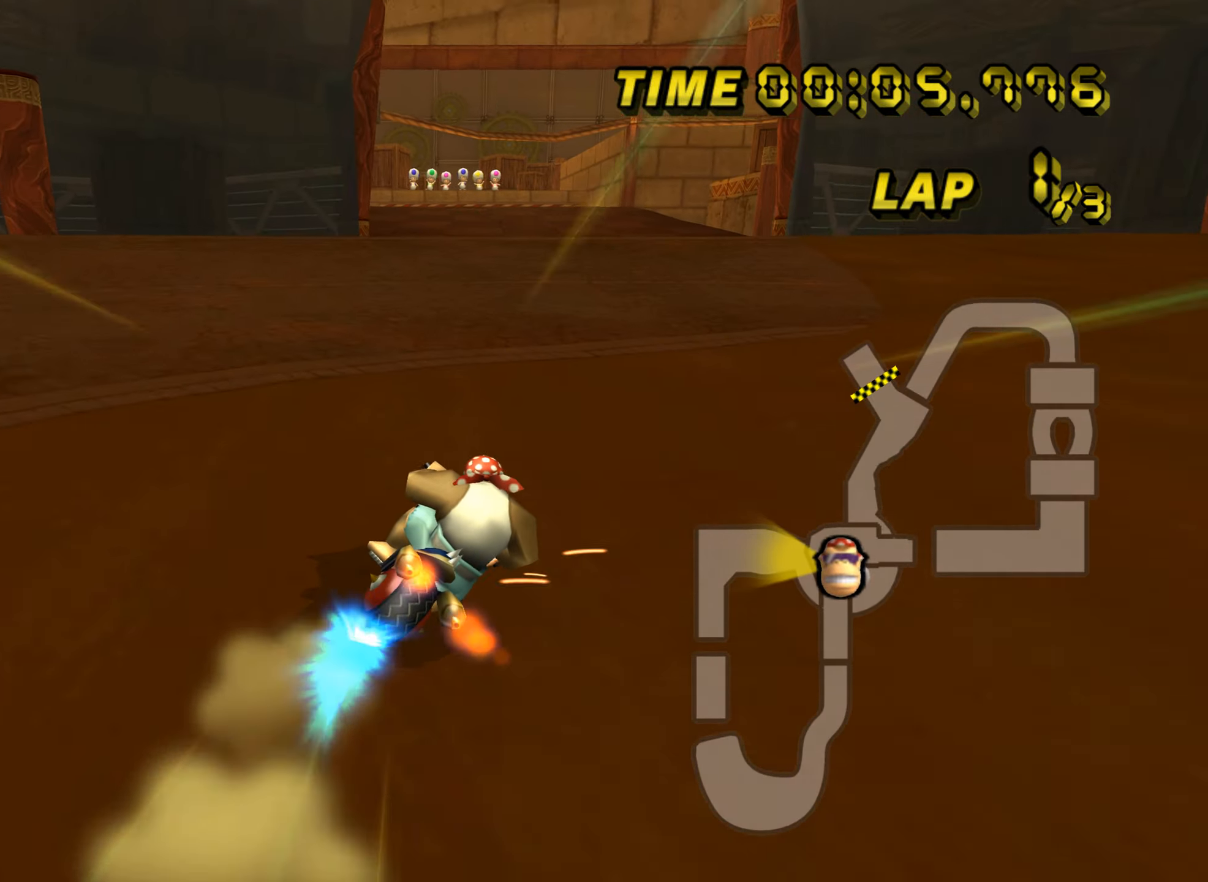
{"buttons": ["A", "R1"], "left_stick": "left", "events": [[434, "R1", "up"], [484, "R1", "down"]]}
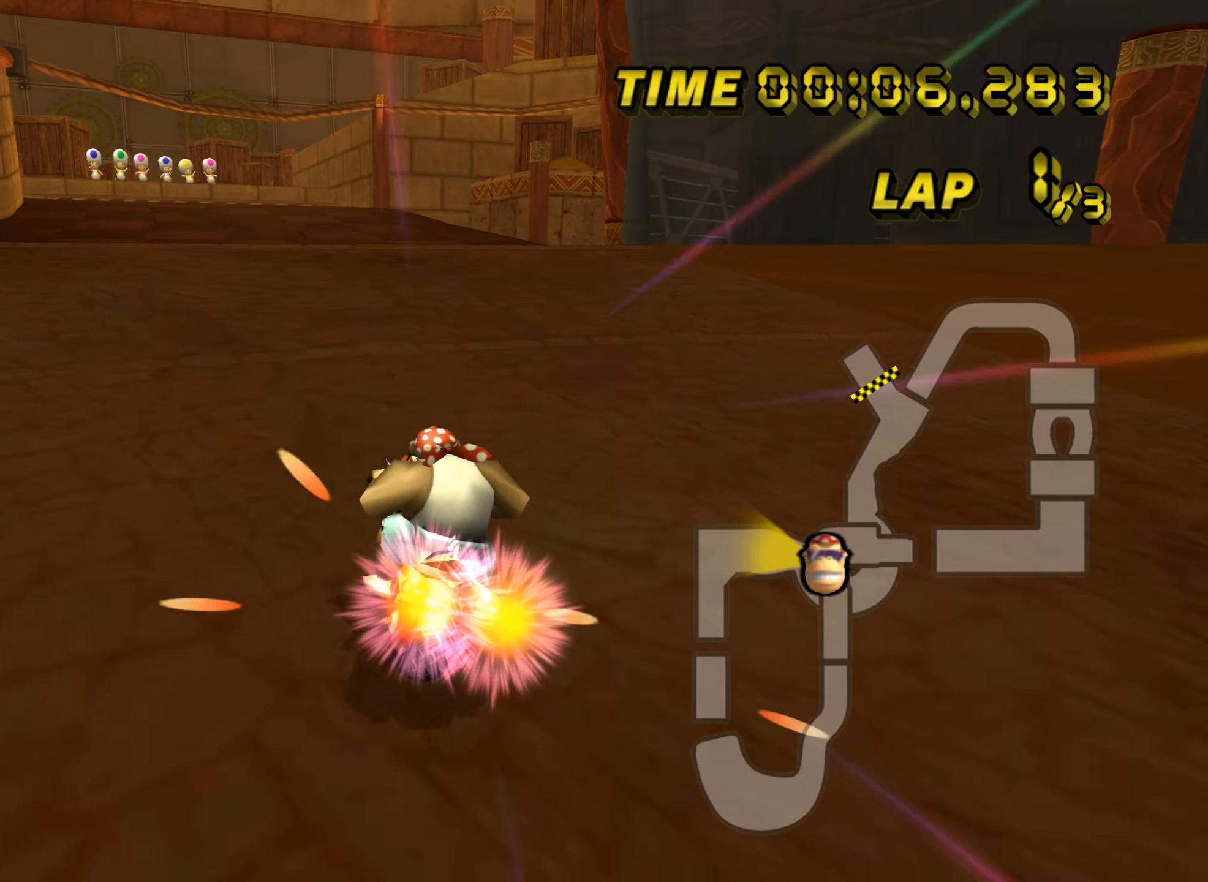
{"buttons": ["A"], "left_stick": "center", "events": [[250, "R1", "up"], [267, "left_stick", "center"], [283, "DPAD_UP", "down"], [300, "DPAD_UP", "up"]]}
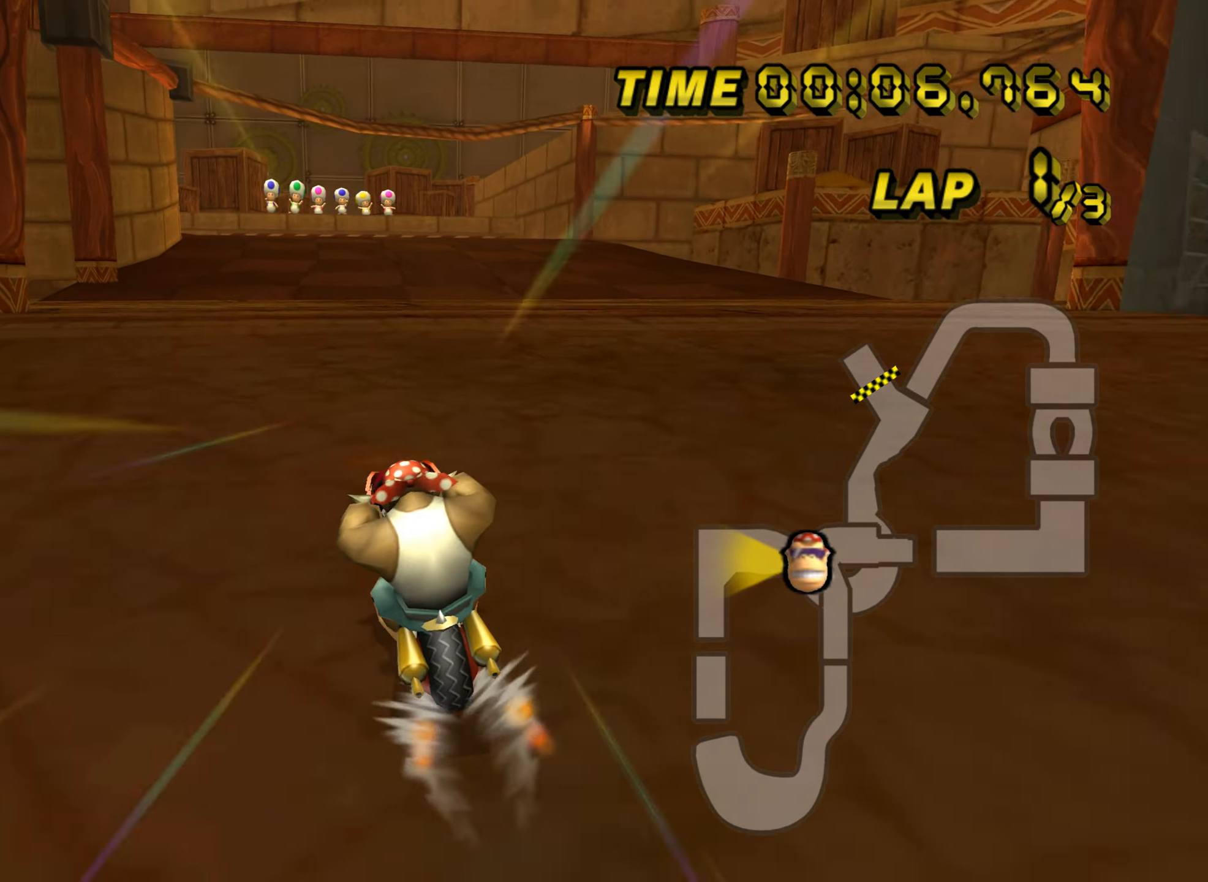
{"buttons": ["A"], "left_stick": "center", "events": []}
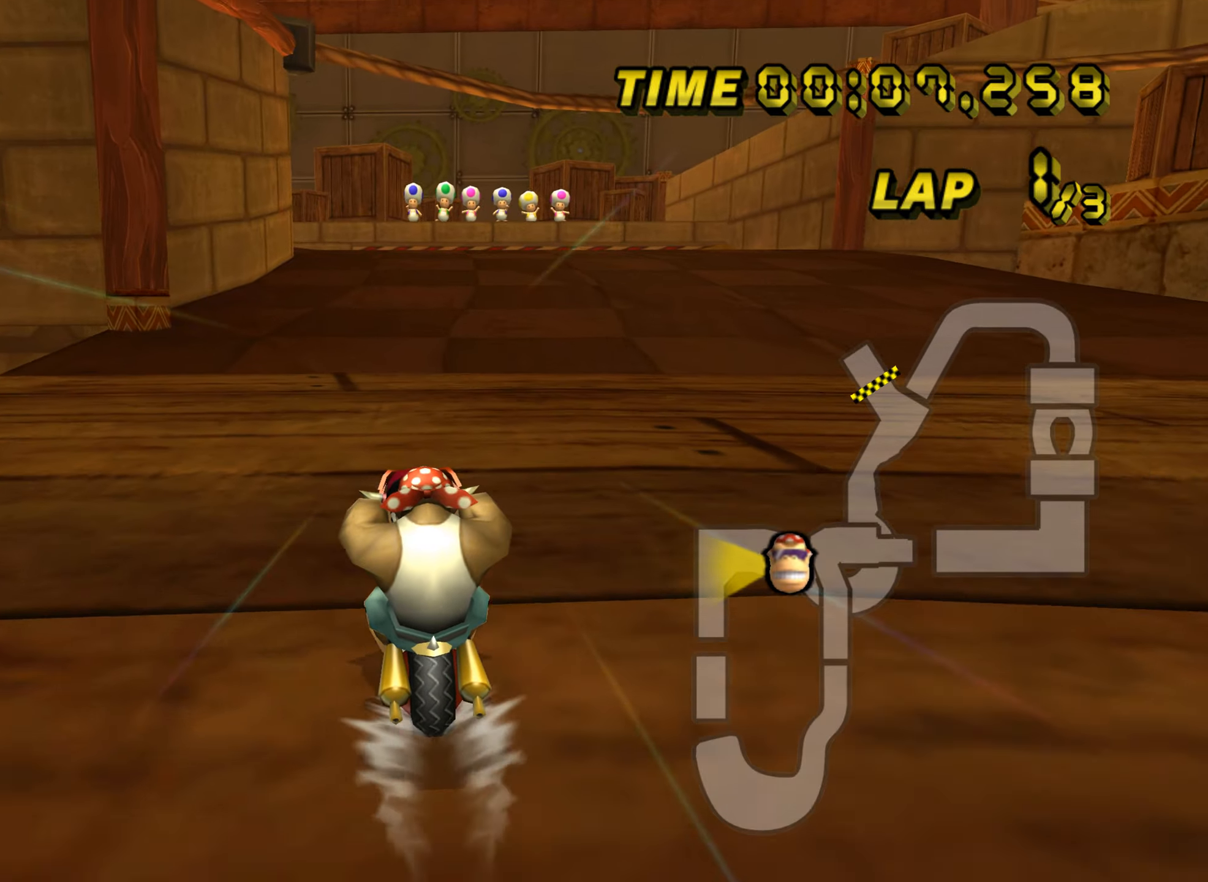
{"buttons": ["A"], "left_stick": "center", "events": []}
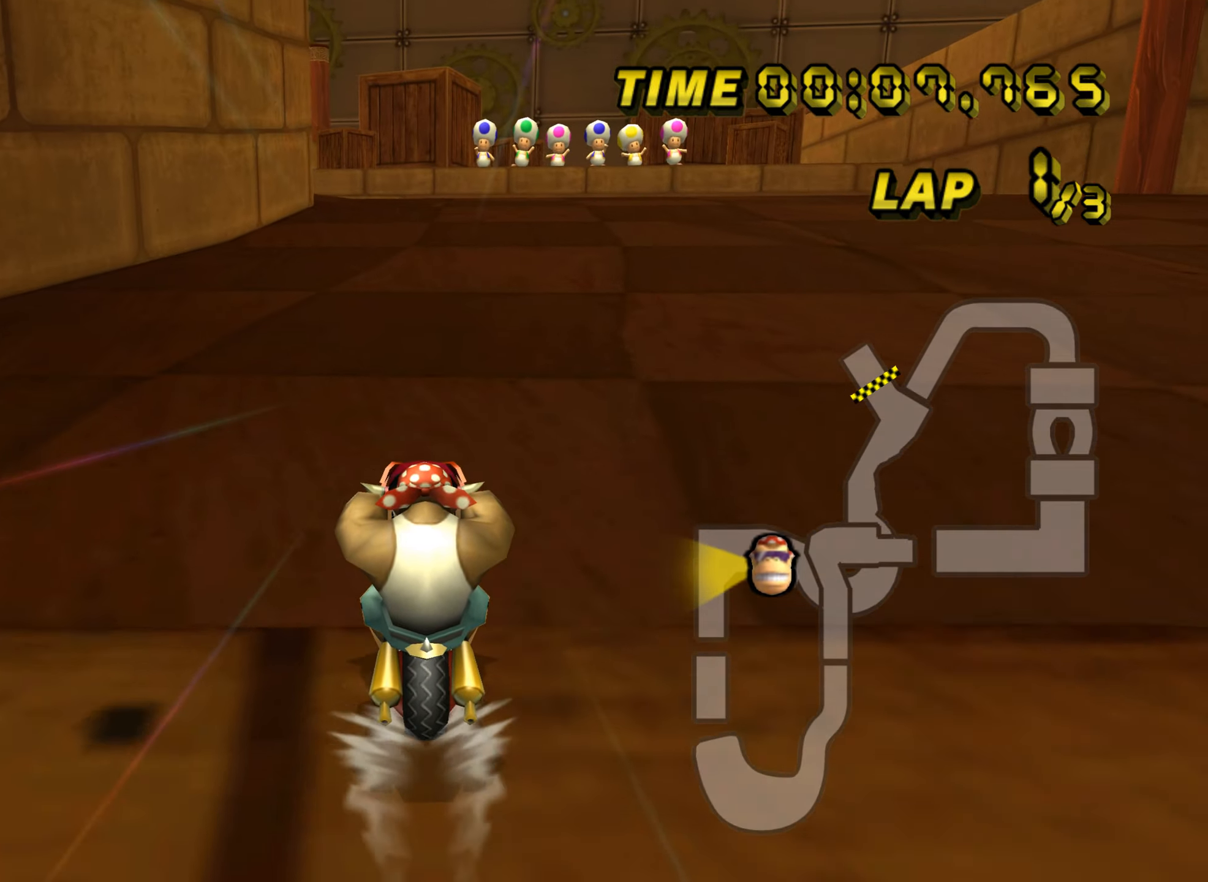
{"buttons": ["A"], "left_stick": "center", "events": [[134, "DPAD_UP", "down"], [150, "DPAD_UP", "up"], [384, "DPAD_UP", "down"], [401, "DPAD_UP", "up"]]}
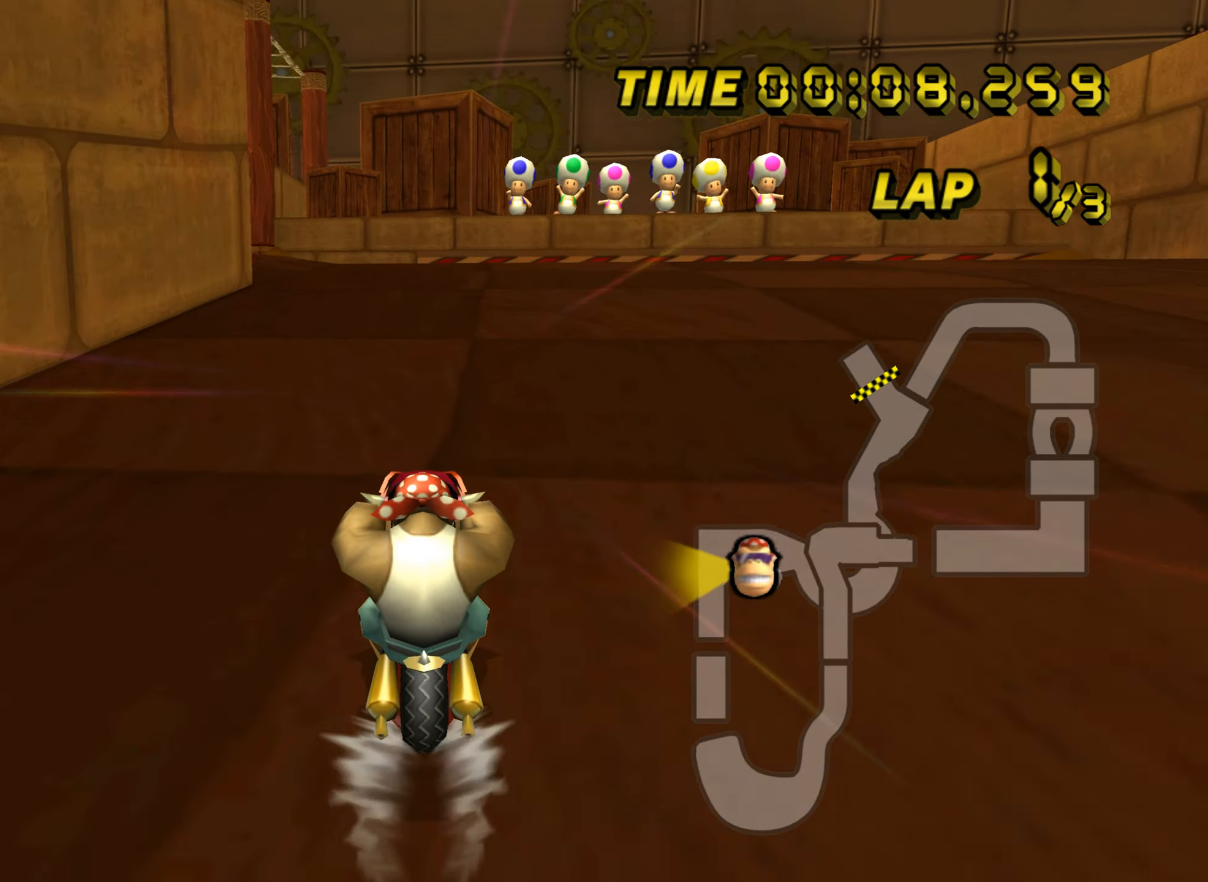
{"buttons": ["A", "R1"], "left_stick": "up-left", "events": [[16, "R1", "down"], [166, "left_stick", "left"], [417, "left_stick", "up-left"]]}
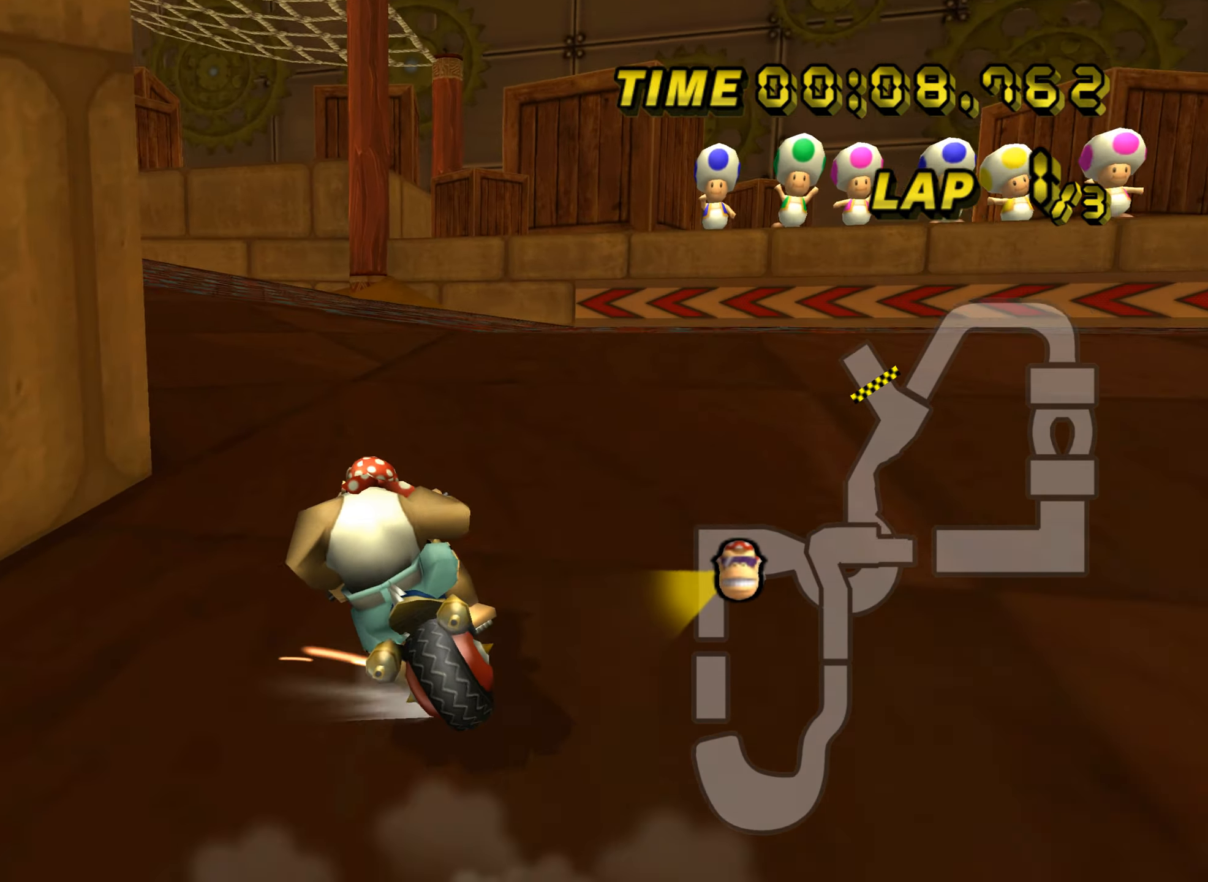
{"buttons": ["A", "R1"], "left_stick": "up-left", "events": [[84, "left_stick", "up"], [267, "left_stick", "up-left"]]}
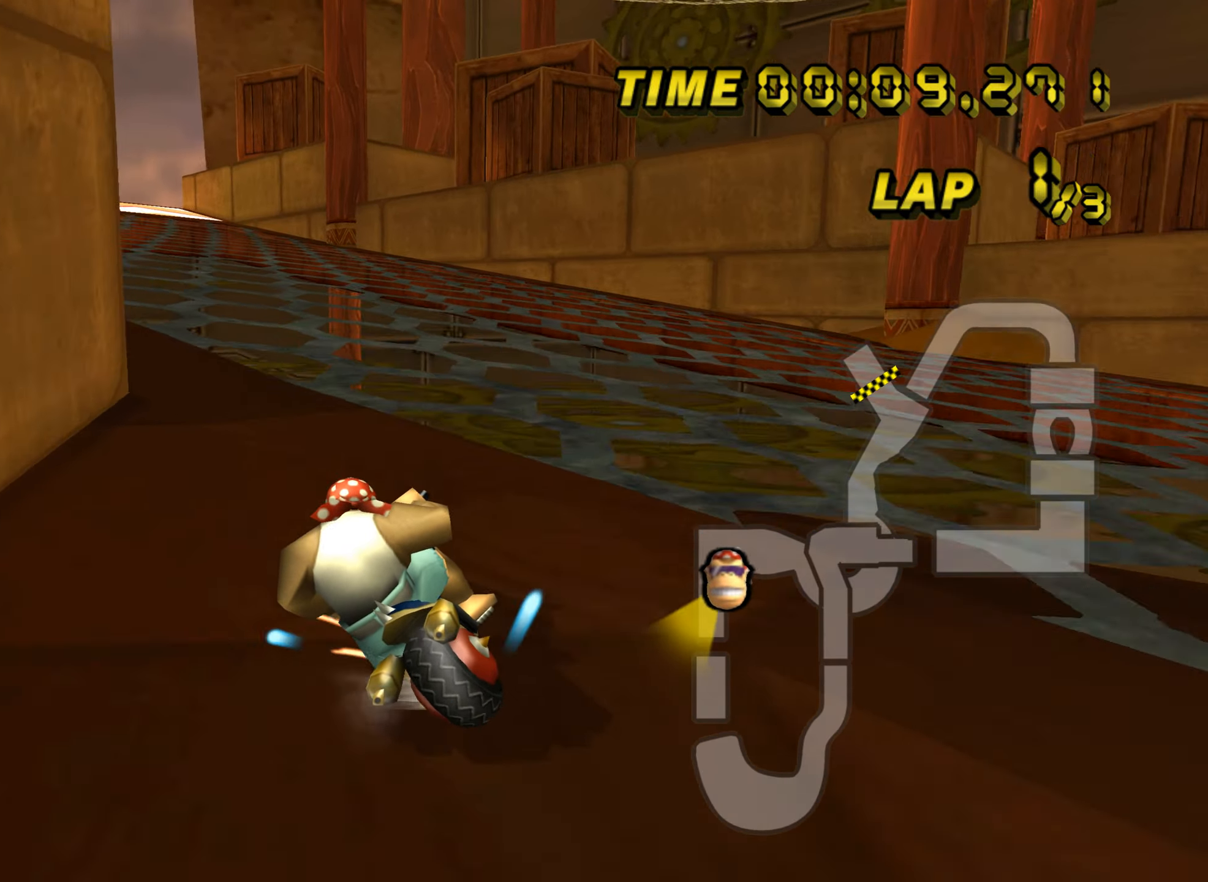
{"buttons": ["A"], "left_stick": "center", "events": [[417, "R1", "up"], [450, "left_stick", "center"]]}
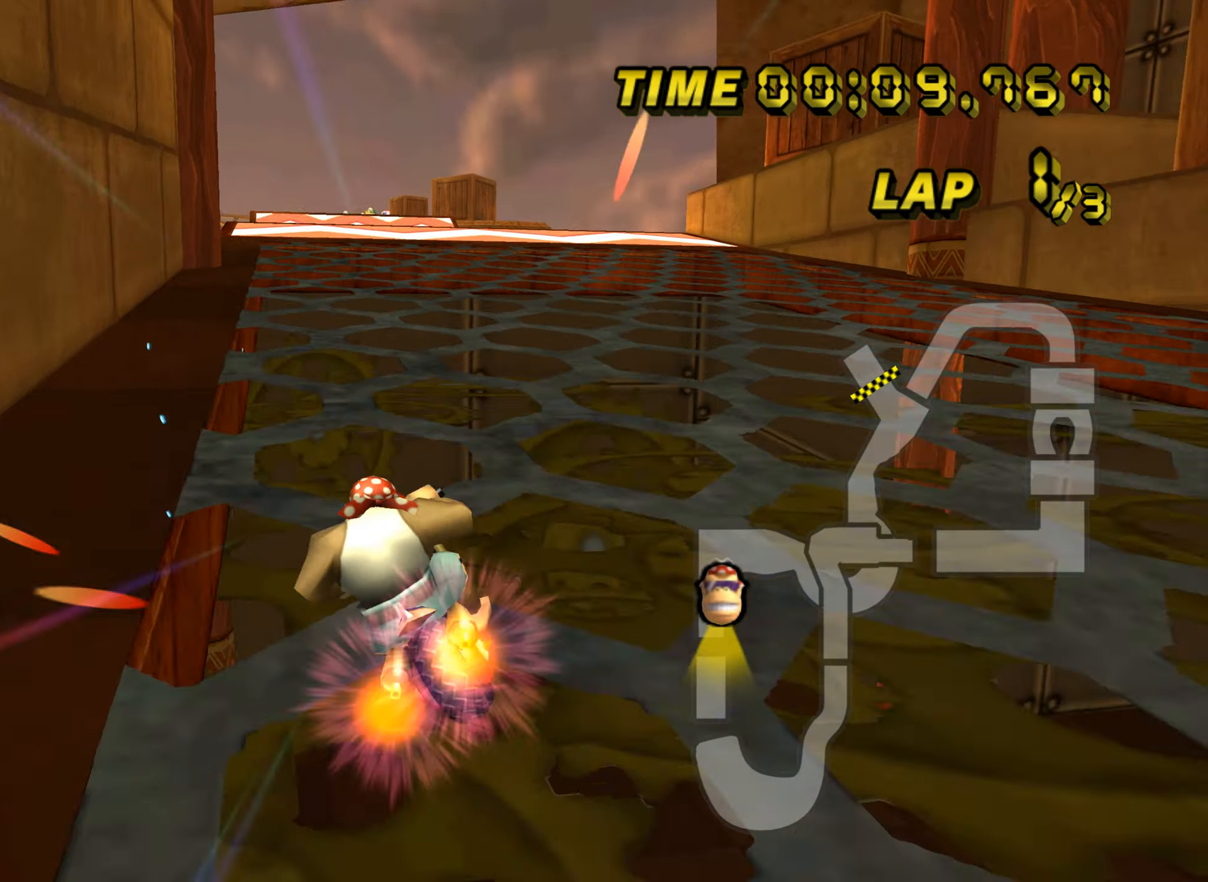
{"buttons": ["A"], "left_stick": "left", "events": [[17, "left_stick", "right"], [100, "DPAD_UP", "down"], [117, "DPAD_UP", "up"], [184, "left_stick", "center"], [467, "left_stick", "left"]]}